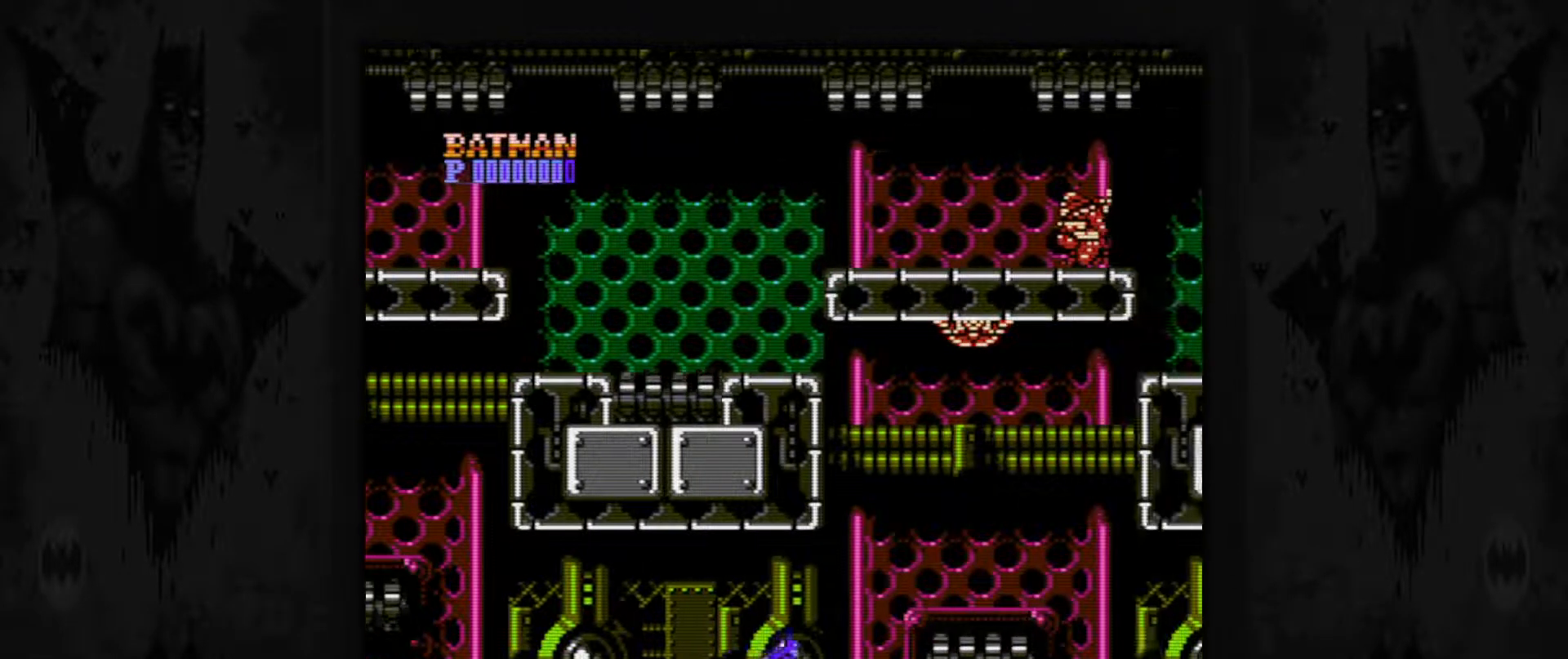
Gameplay with a controller (Nintendo layout); each line is a JSON object with the inputs held at the frame after it. "events" lists button and stick changes between this image and that frame as [ms after this image, input, new state], when the widget could be followed in between. Not read: L3 R3.
{"buttons": [], "events": [[233, "DPAD_RIGHT", "up"]]}
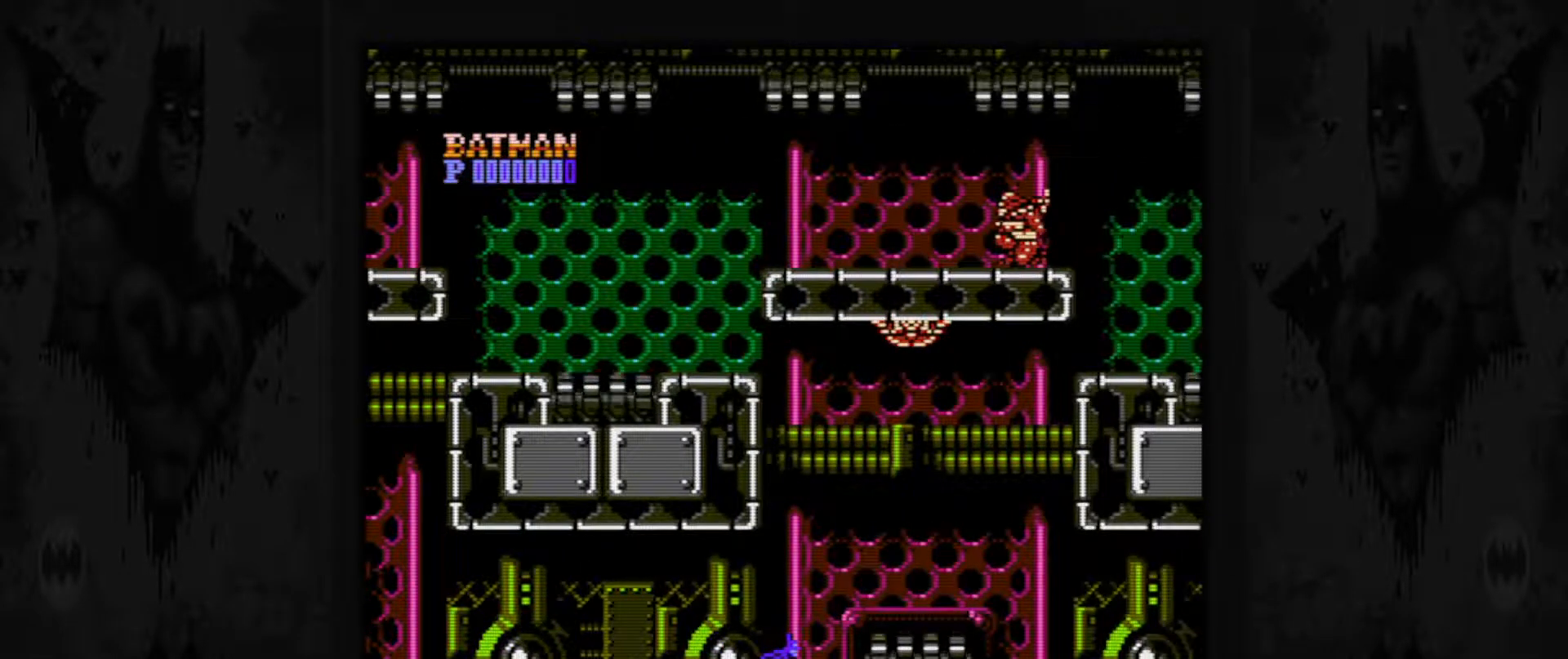
{"buttons": [], "events": [[83, "DPAD_RIGHT", "down"], [183, "DPAD_RIGHT", "up"]]}
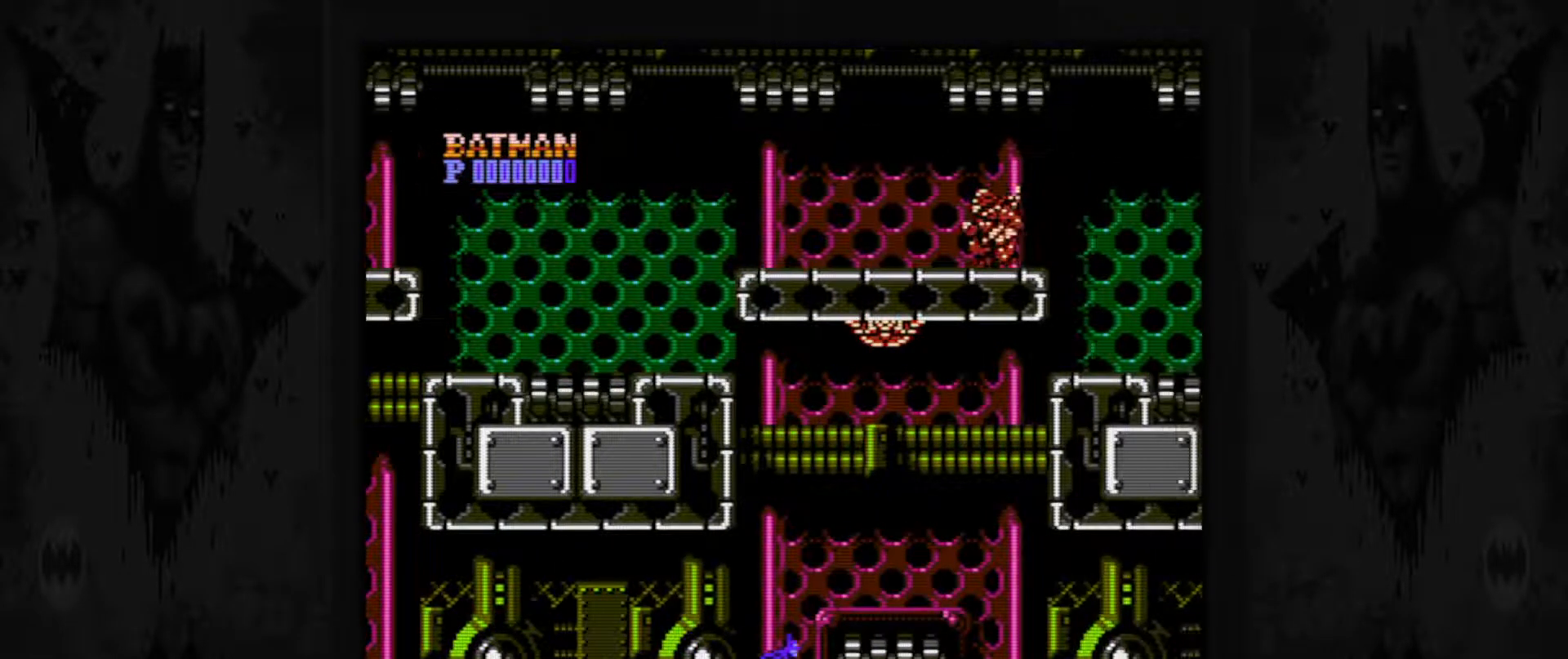
{"buttons": [], "events": [[183, "DPAD_LEFT", "down"], [467, "DPAD_LEFT", "up"]]}
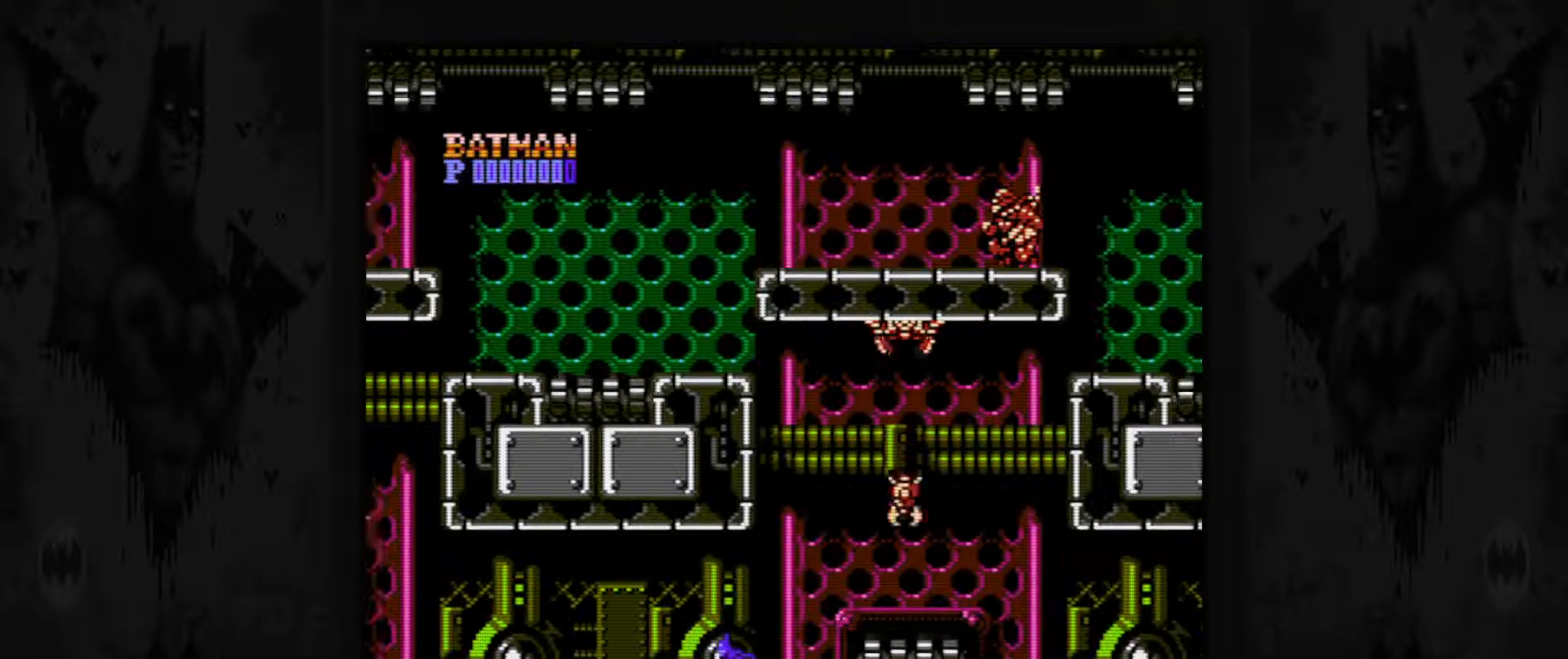
{"buttons": ["DPAD_RIGHT"], "events": [[500, "DPAD_RIGHT", "down"]]}
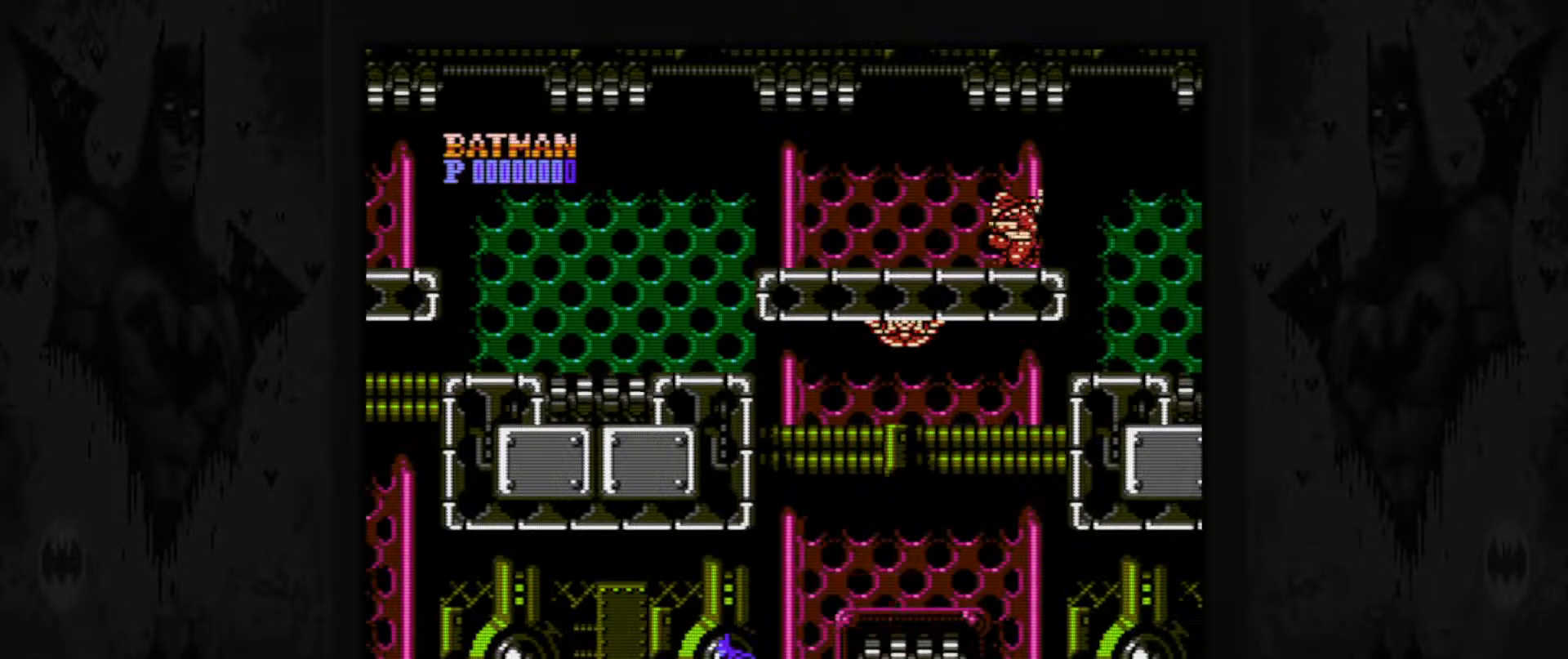
{"buttons": [], "events": [[167, "DPAD_RIGHT", "up"]]}
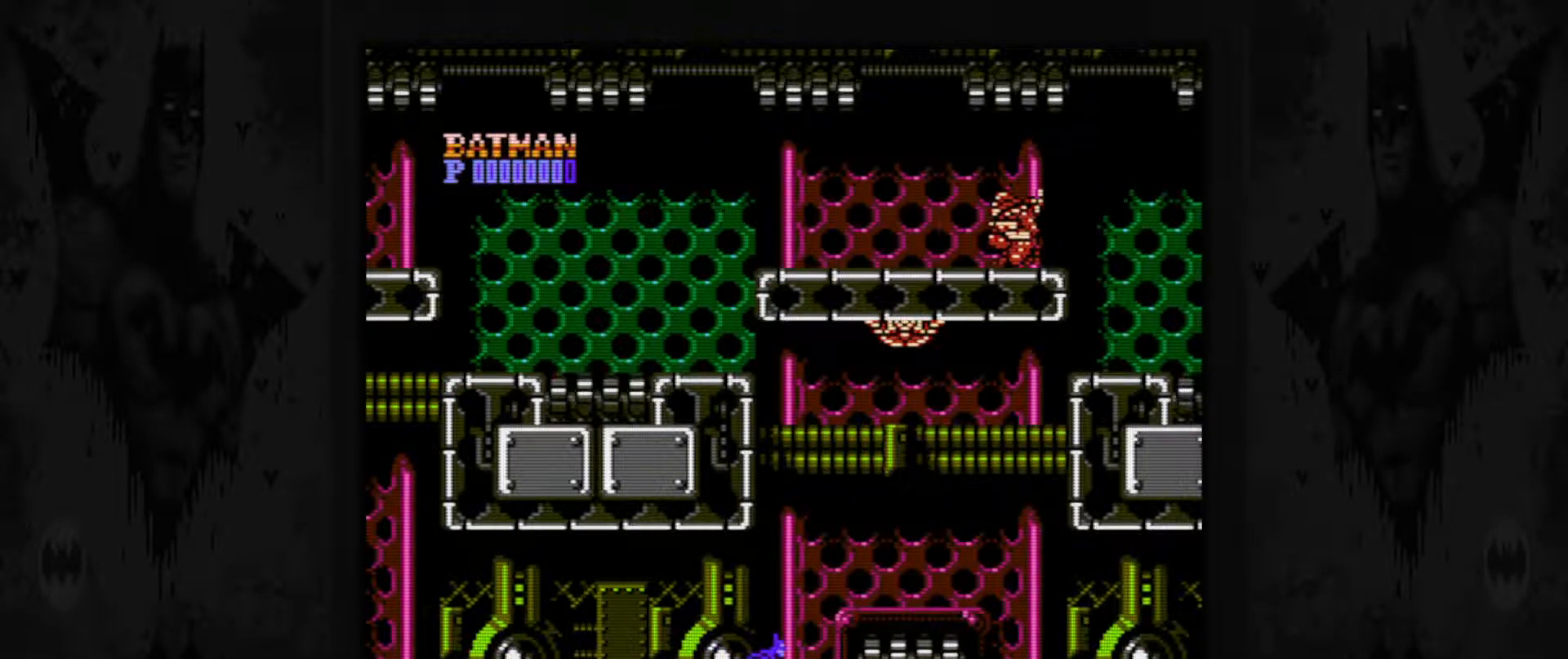
{"buttons": ["A"], "events": [[50, "DPAD_RIGHT", "down"], [83, "DPAD_RIGHT", "up"], [333, "A", "down"]]}
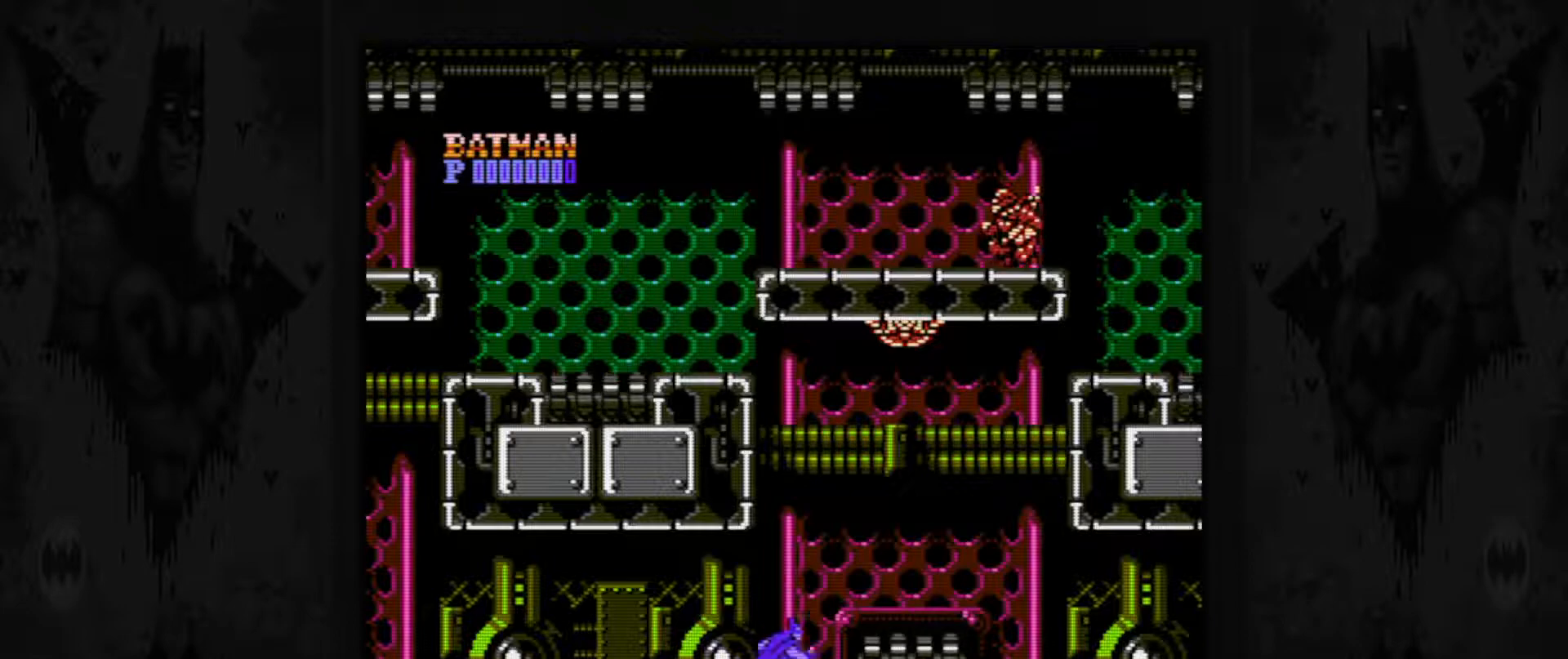
{"buttons": ["A"], "events": []}
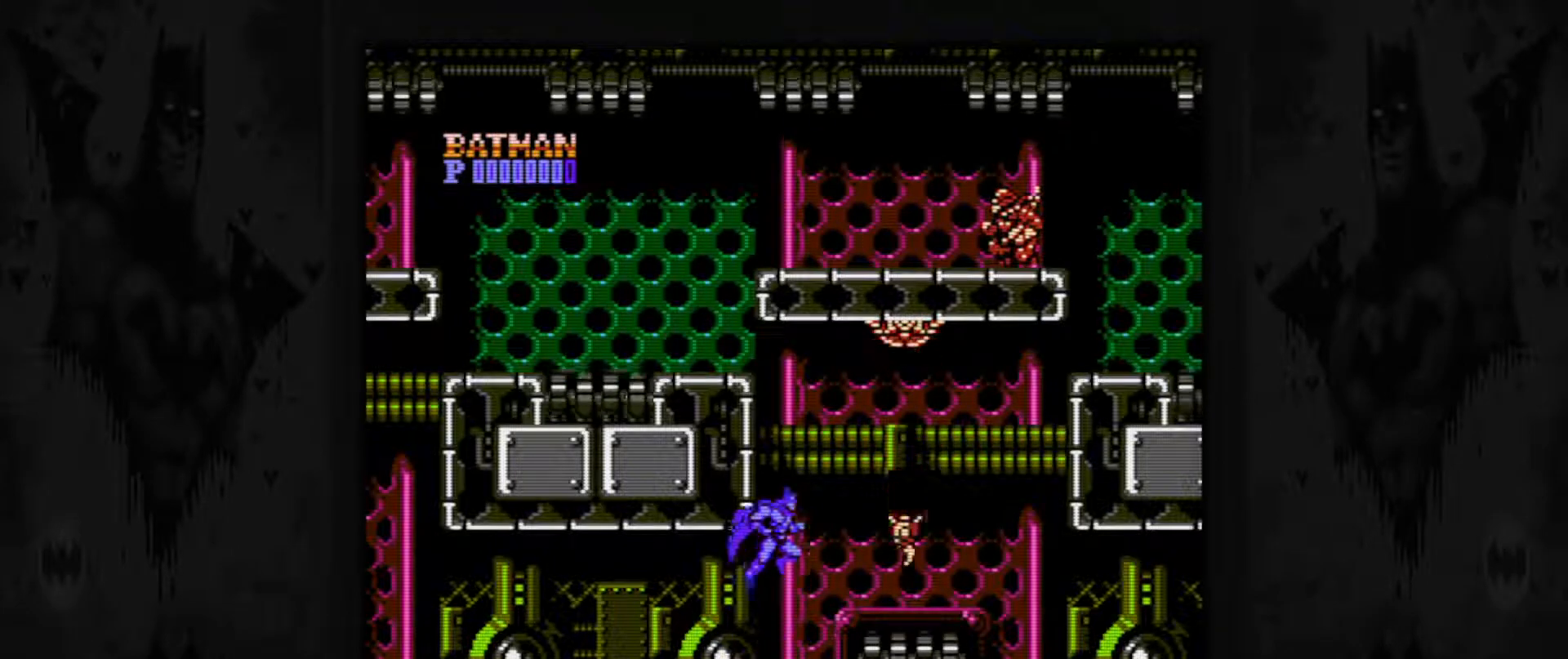
{"buttons": [], "events": [[17, "A", "up"]]}
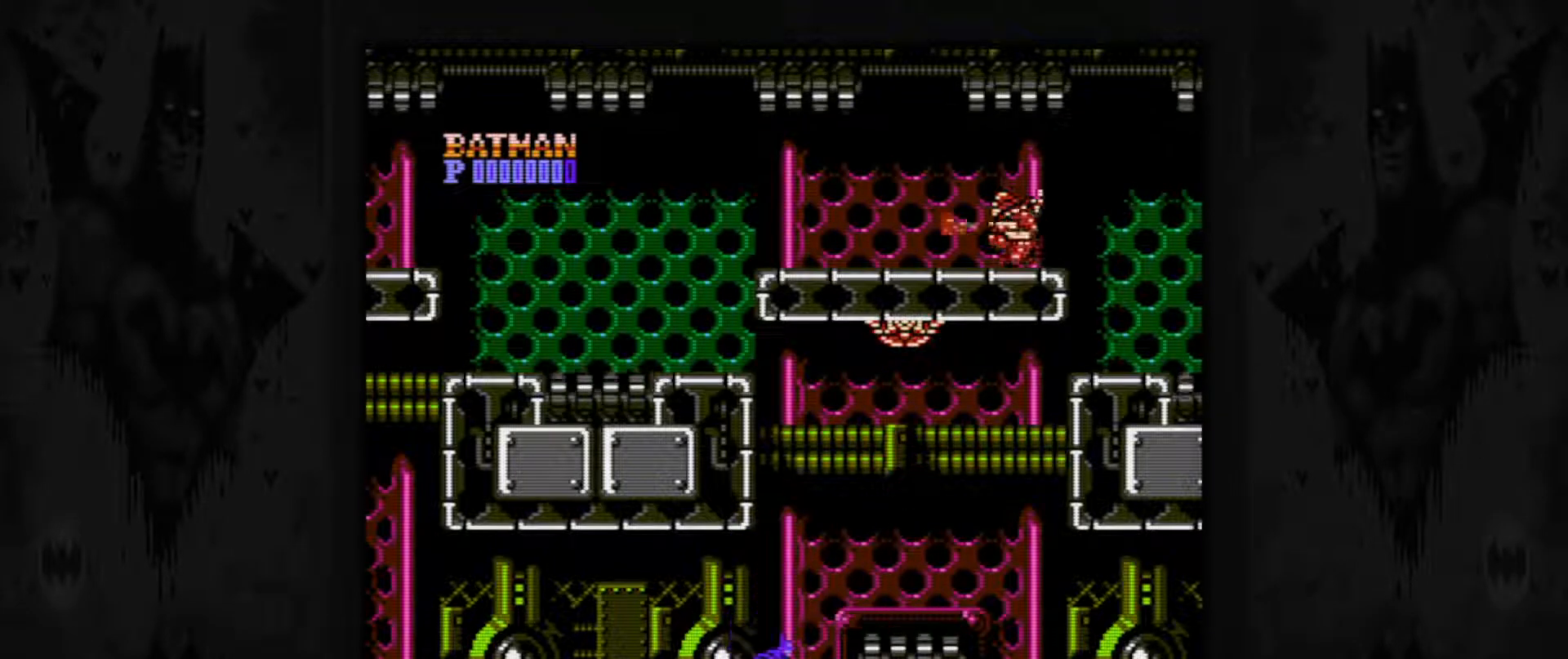
{"buttons": ["DPAD_DOWN"], "events": [[400, "DPAD_DOWN", "down"]]}
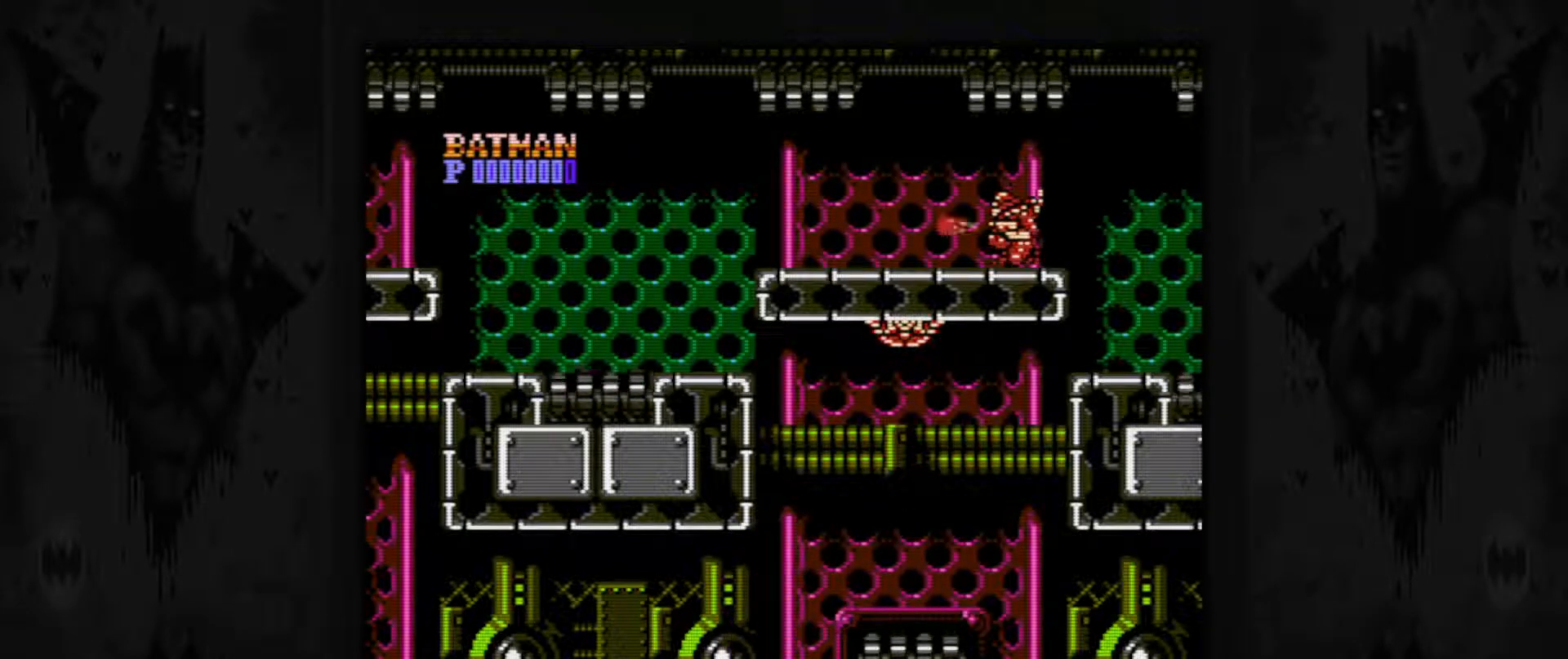
{"buttons": ["DPAD_DOWN"], "events": []}
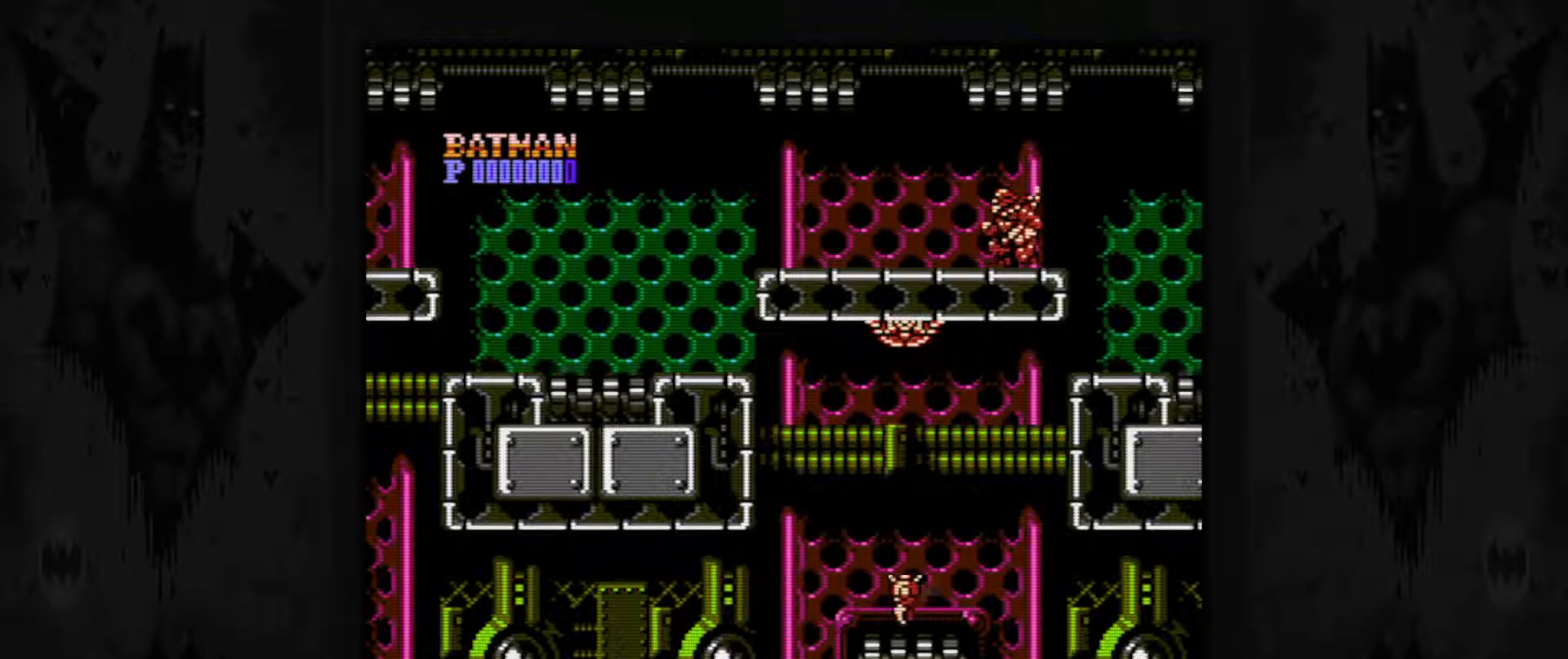
{"buttons": [], "events": [[233, "DPAD_DOWN", "up"]]}
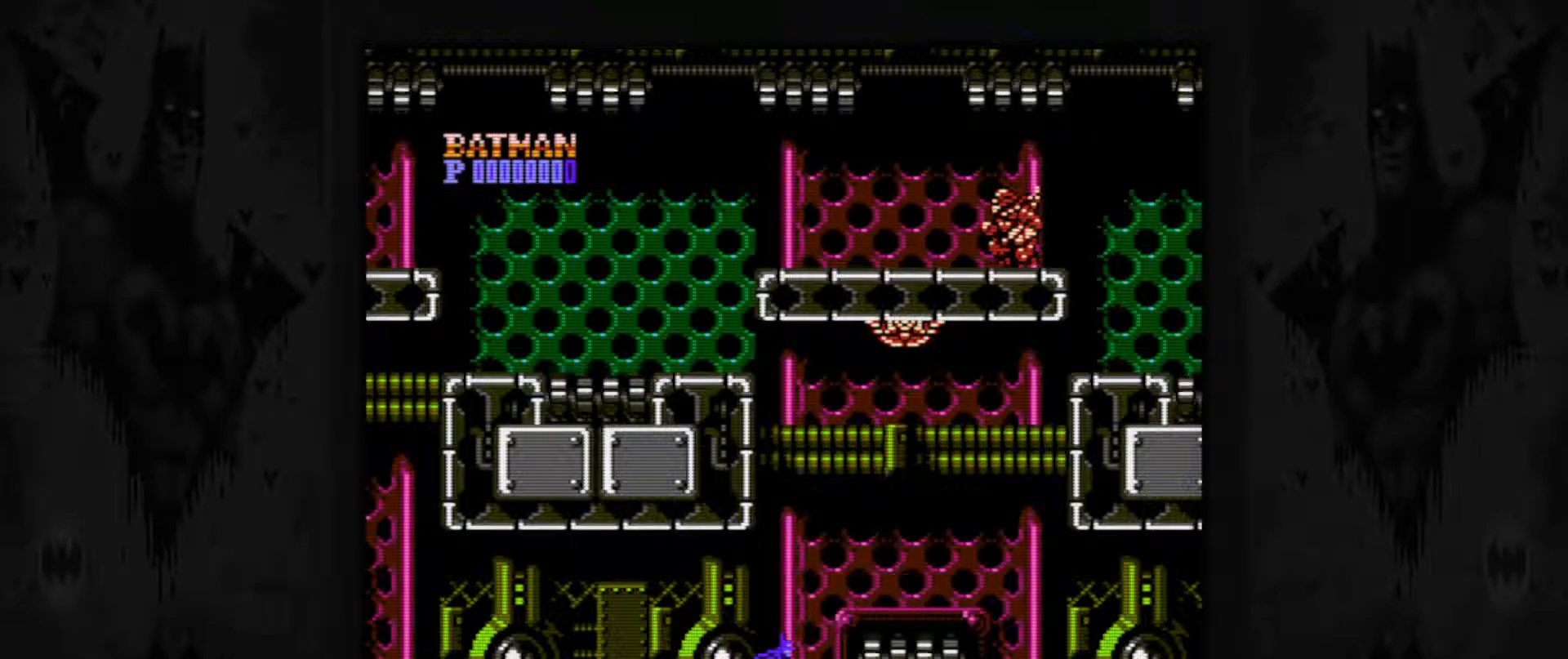
{"buttons": [], "events": []}
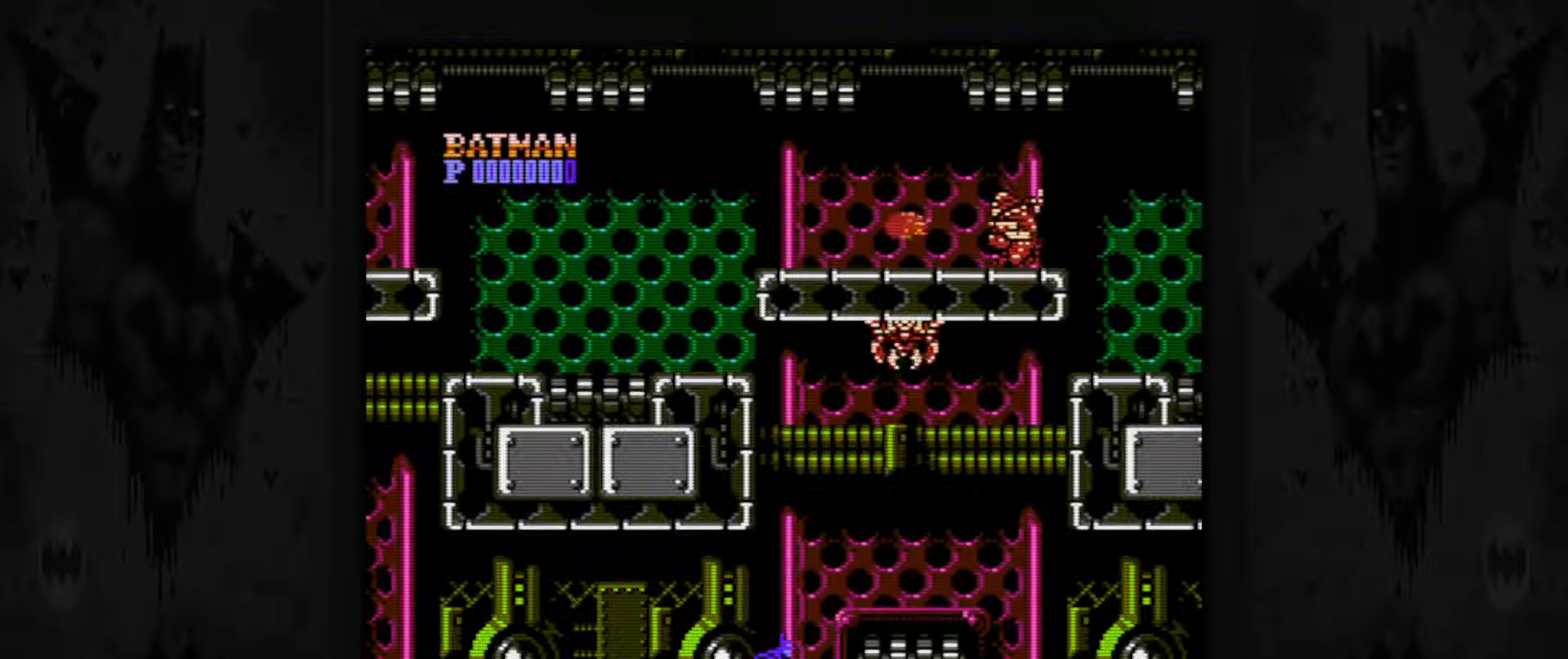
{"buttons": [], "events": []}
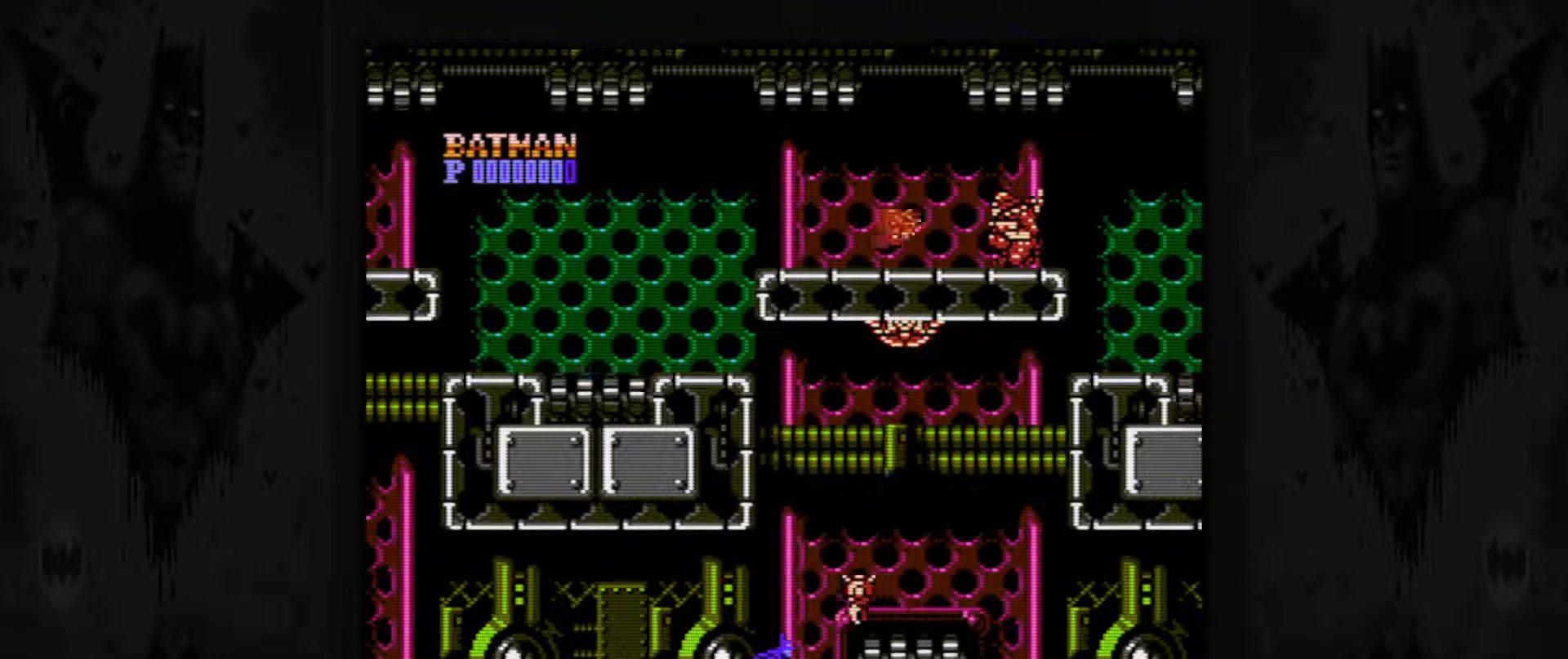
{"buttons": [], "events": []}
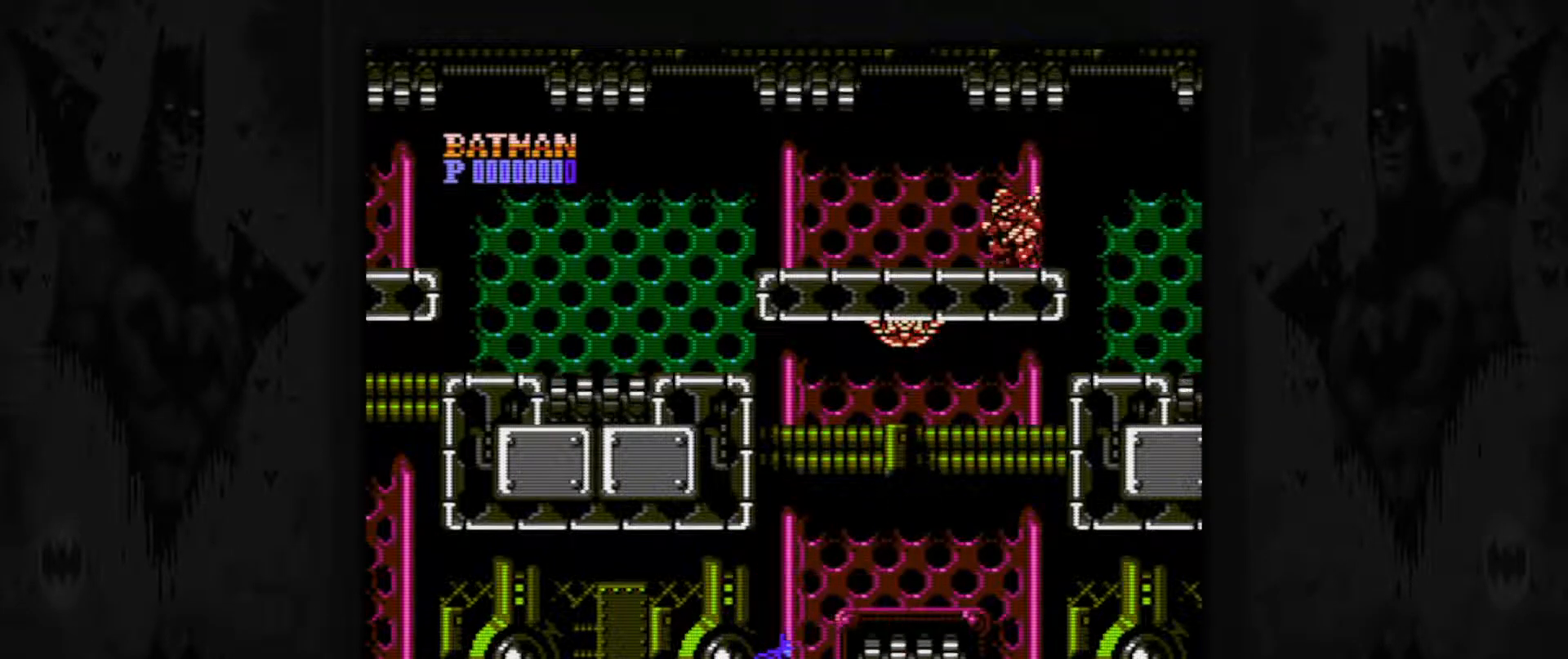
{"buttons": [], "events": []}
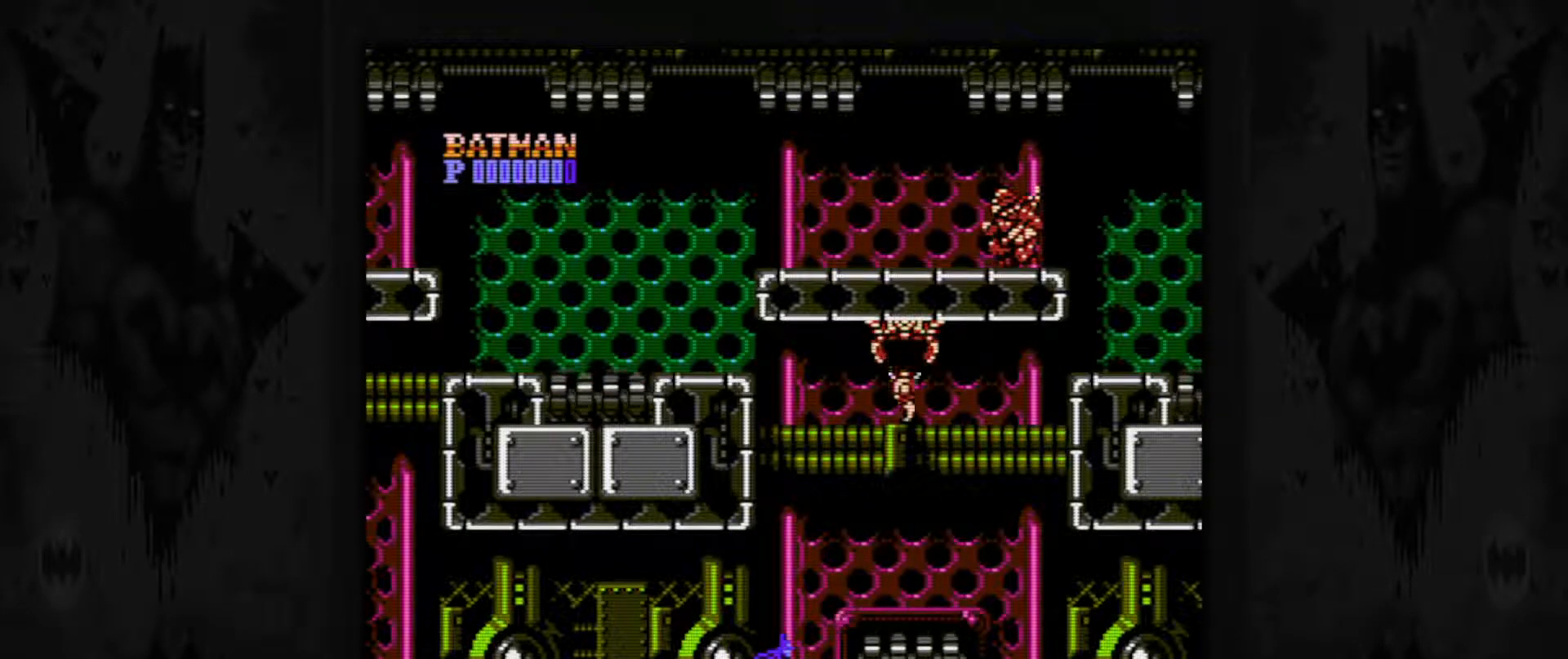
{"buttons": [], "events": []}
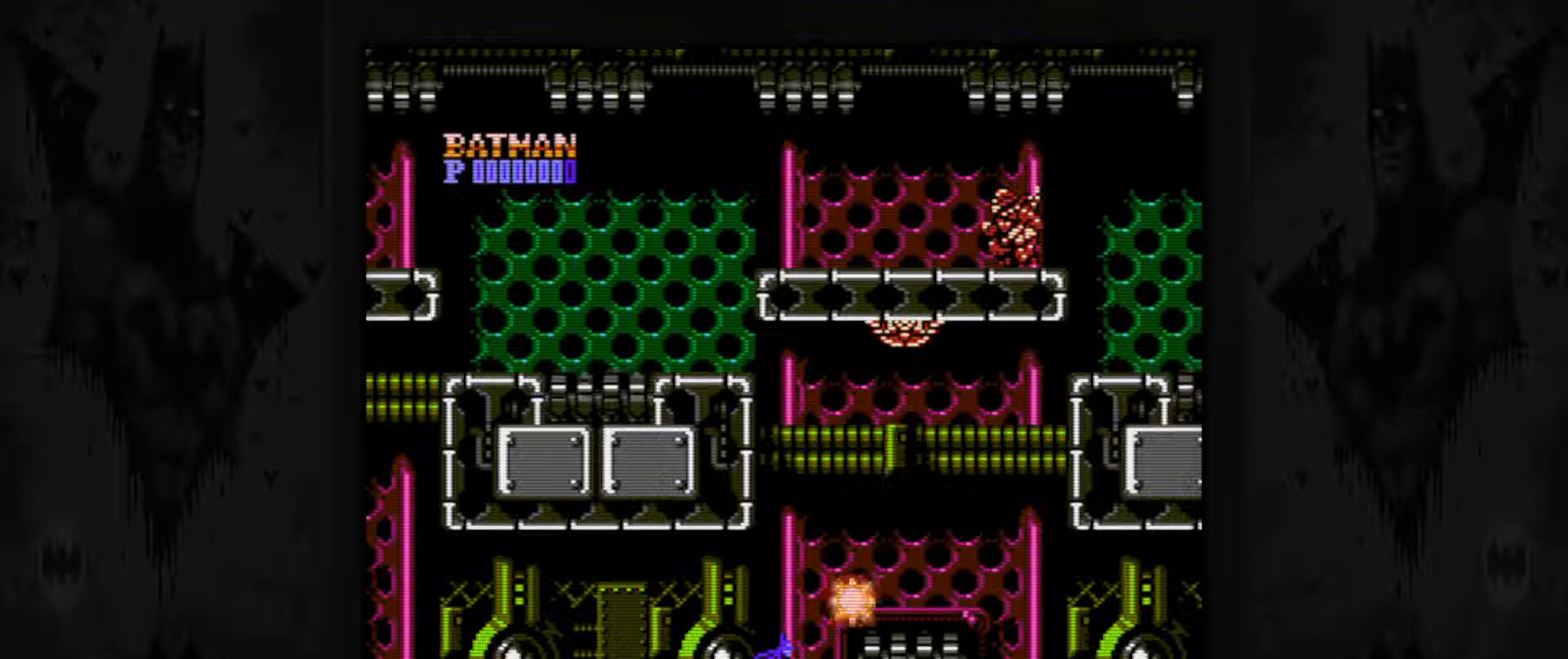
{"buttons": ["DPAD_DOWN"], "events": [[233, "DPAD_DOWN", "down"], [383, "B", "down"], [450, "B", "up"]]}
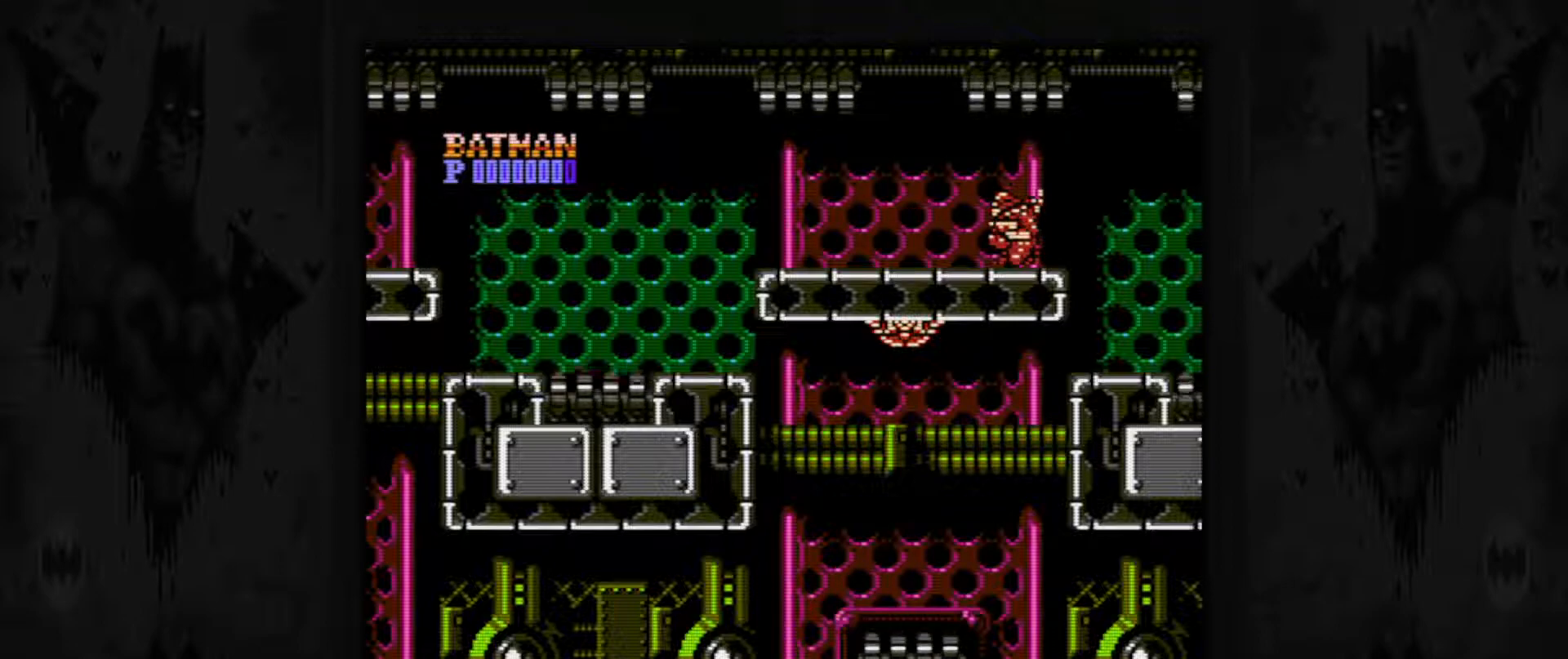
{"buttons": ["DPAD_DOWN"], "events": [[33, "B", "down"], [133, "B", "up"], [183, "B", "down"], [300, "B", "up"], [350, "B", "down"], [450, "B", "up"]]}
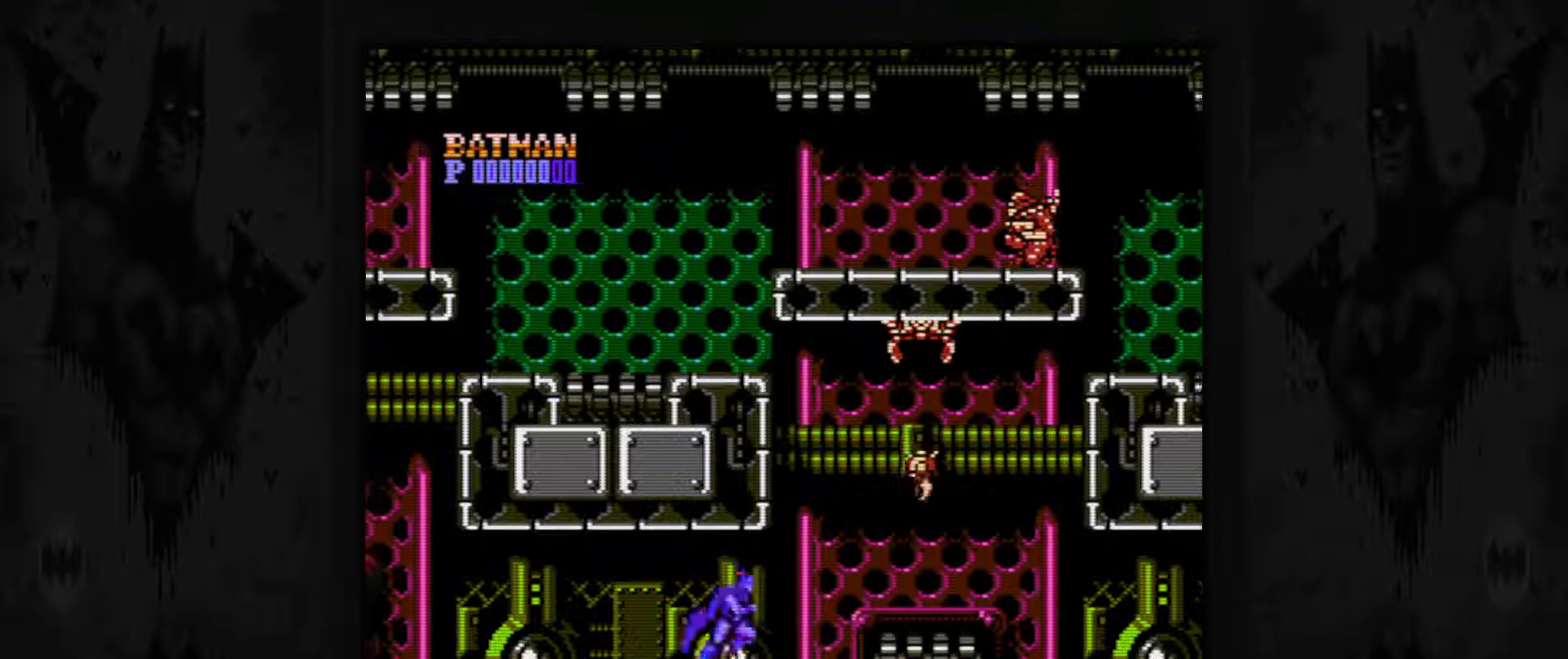
{"buttons": ["B", "DPAD_DOWN"], "events": [[250, "B", "down"], [333, "B", "up"], [417, "B", "down"]]}
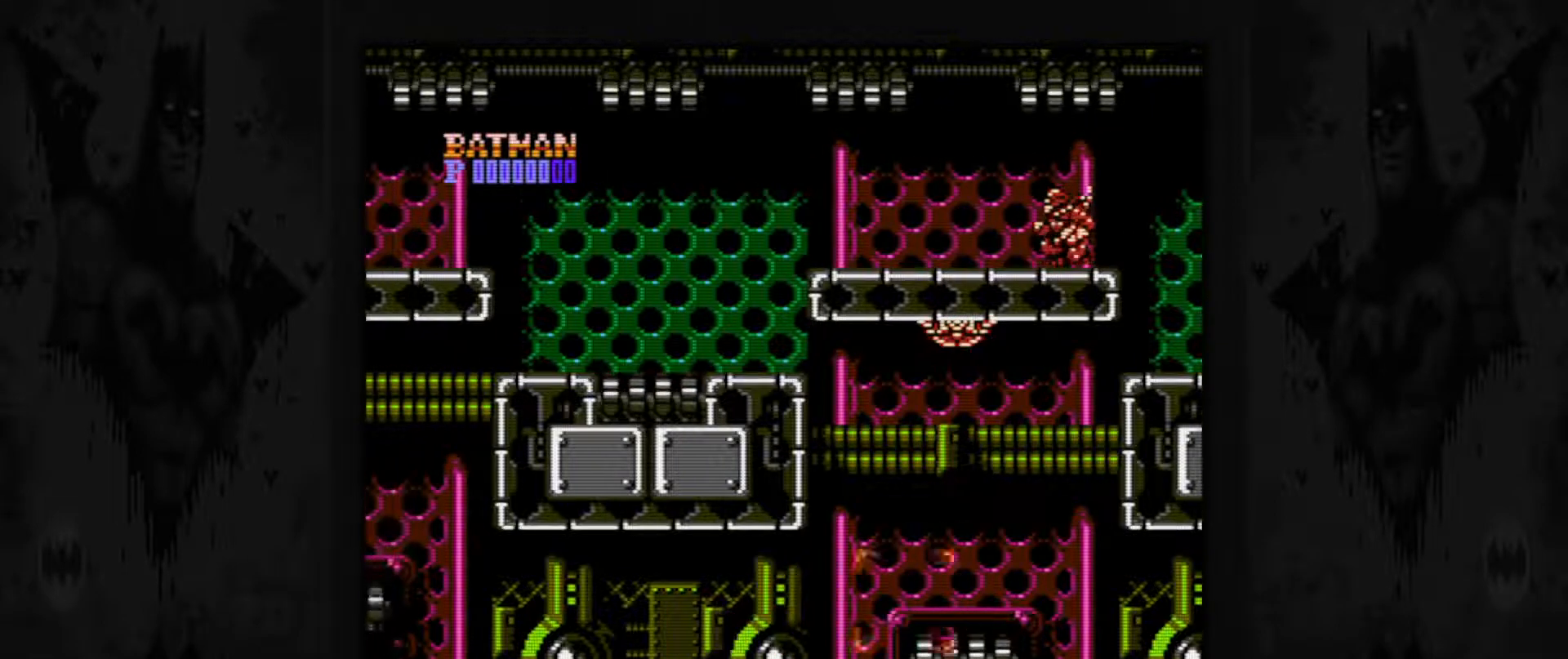
{"buttons": [], "events": [[17, "B", "up"], [67, "B", "down"], [183, "B", "up"], [217, "B", "down"], [333, "B", "up"], [383, "DPAD_DOWN", "up"]]}
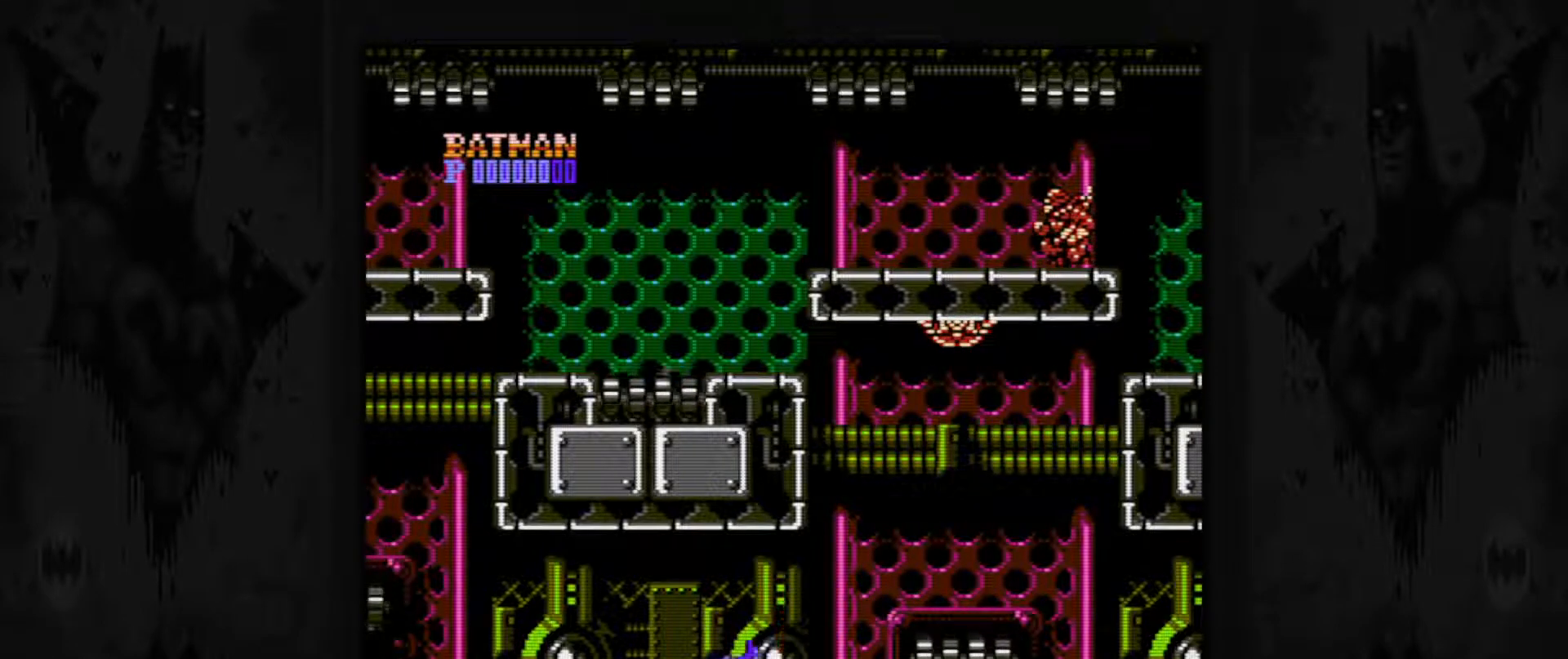
{"buttons": ["DPAD_RIGHT"], "events": [[83, "DPAD_RIGHT", "down"]]}
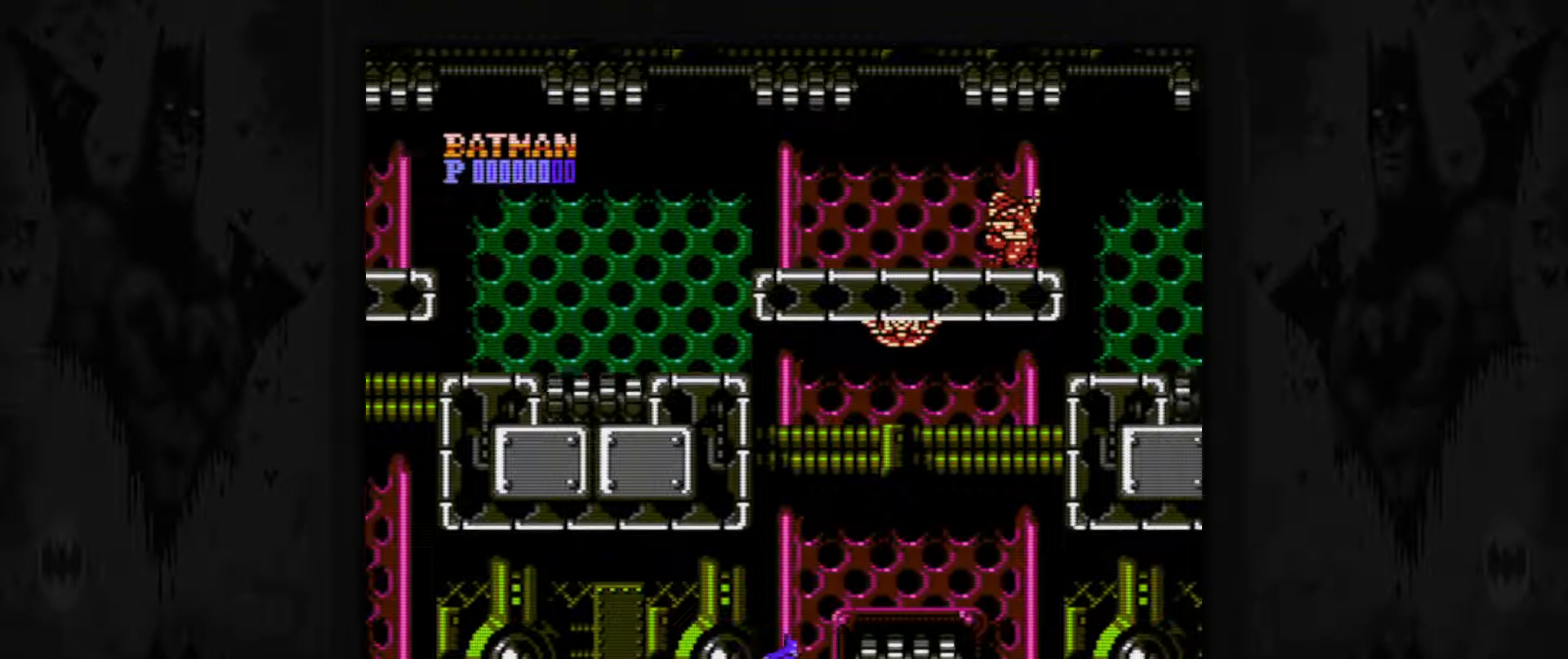
{"buttons": [], "events": [[17, "DPAD_RIGHT", "up"]]}
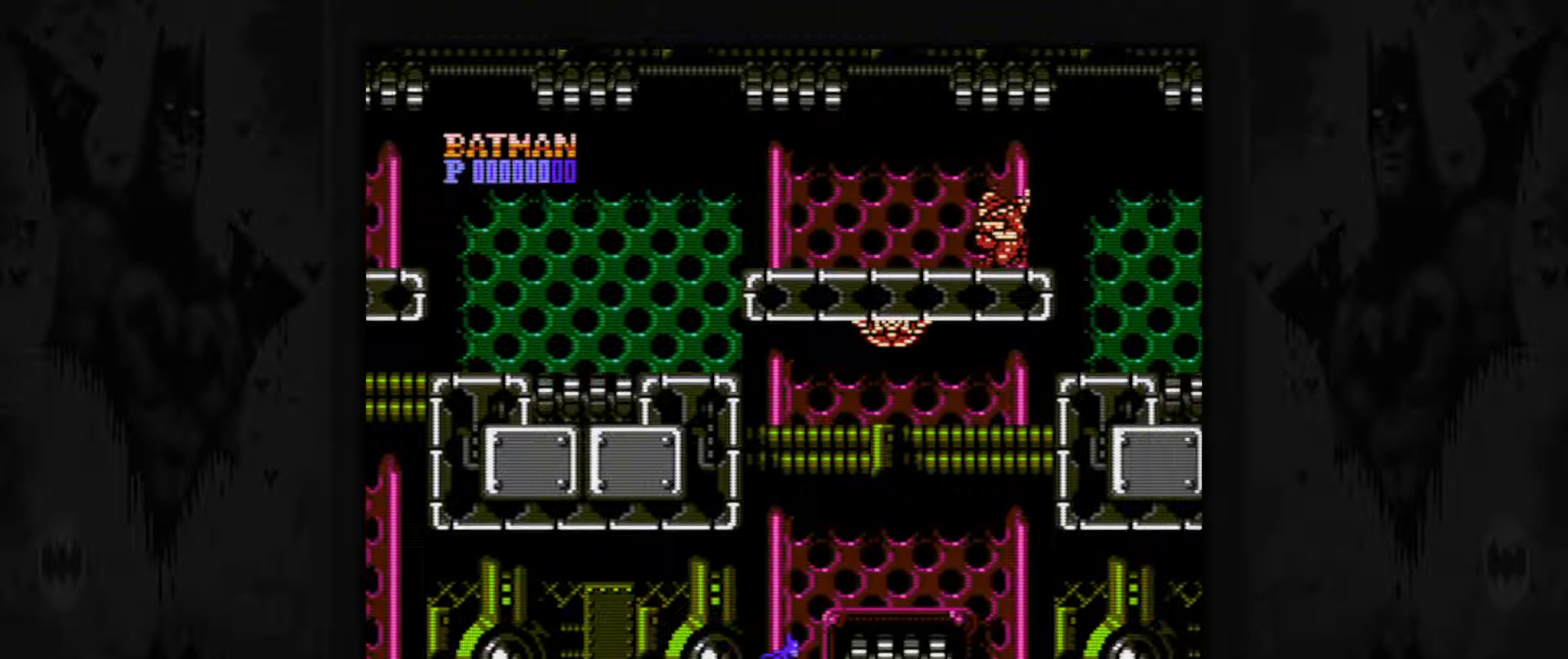
{"buttons": [], "events": [[233, "DPAD_LEFT", "down"], [283, "DPAD_LEFT", "up"]]}
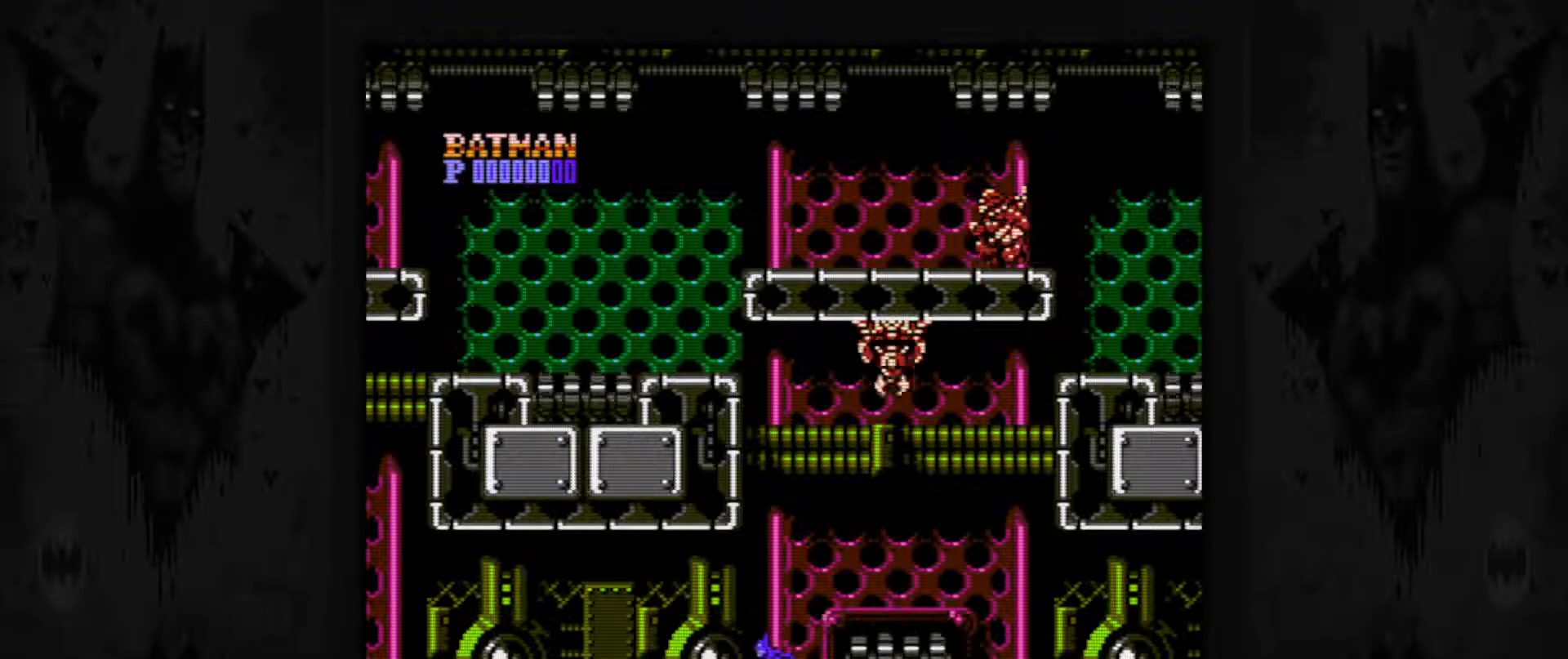
{"buttons": [], "events": [[67, "A", "down"], [467, "A", "up"]]}
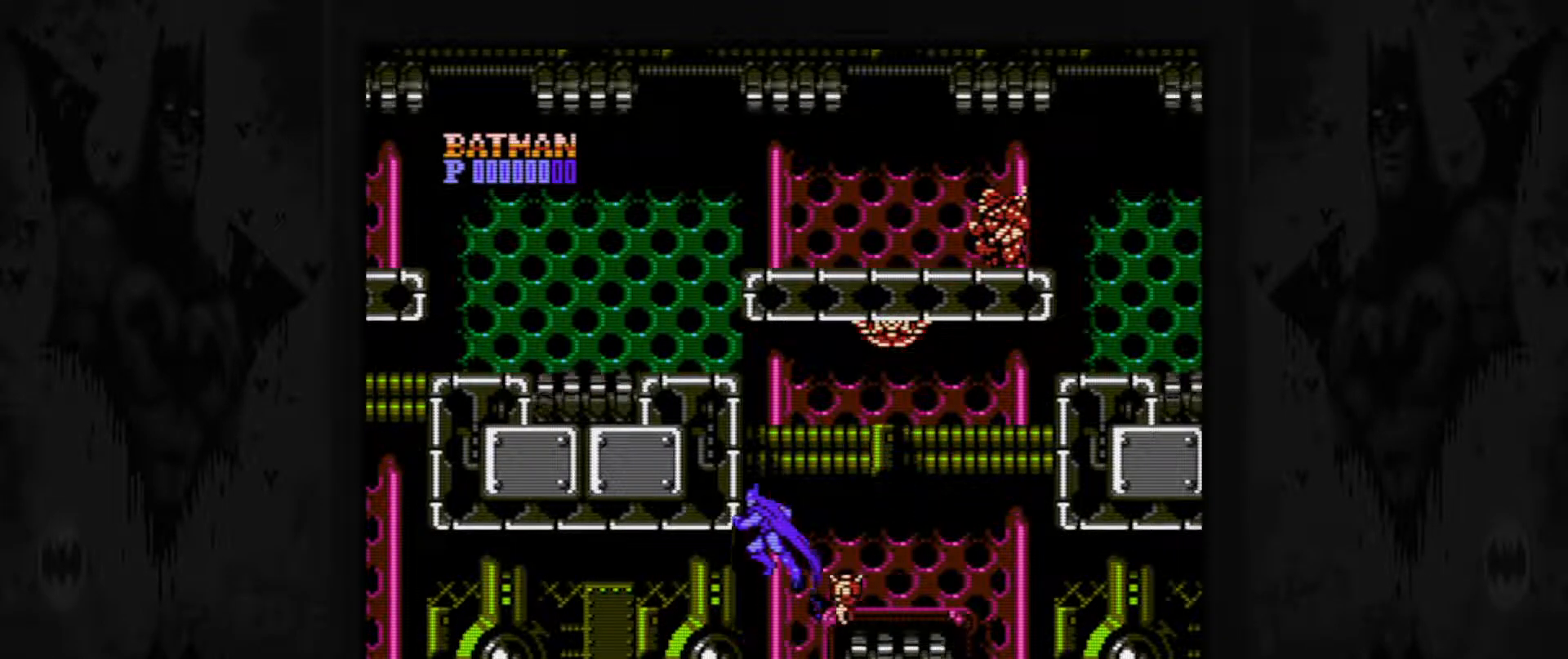
{"buttons": [], "events": []}
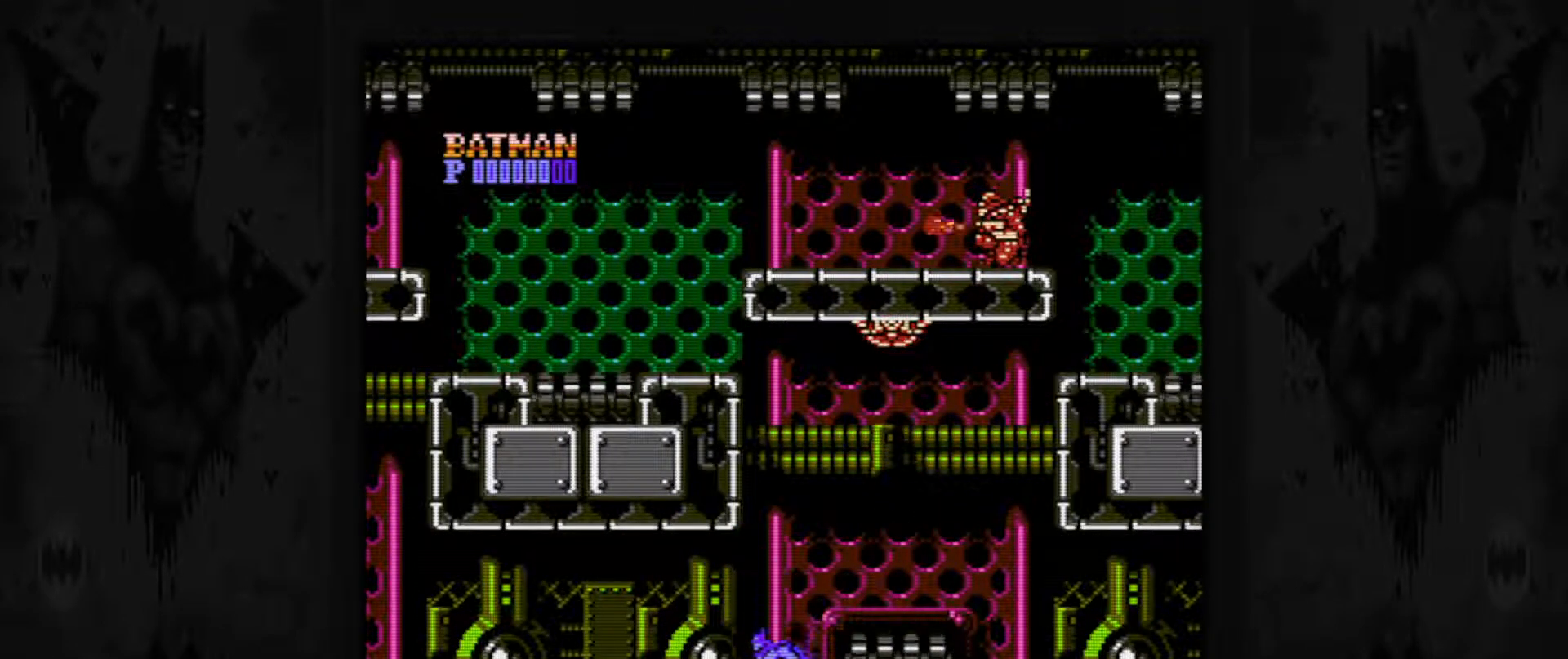
{"buttons": ["A"], "events": [[167, "A", "down"]]}
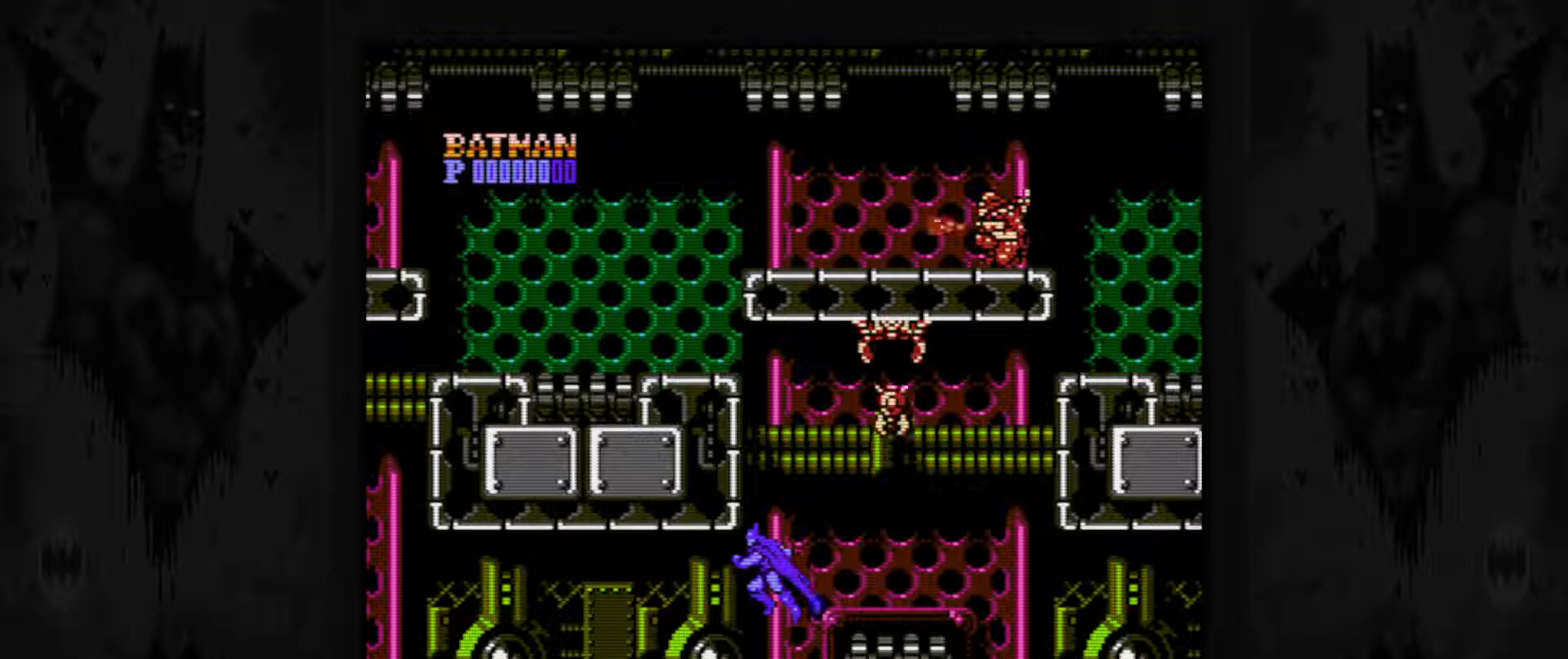
{"buttons": ["A", "DPAD_RIGHT"], "events": [[17, "DPAD_LEFT", "down"], [117, "A", "up"], [183, "DPAD_LEFT", "up"], [233, "A", "down"], [417, "DPAD_RIGHT", "down"]]}
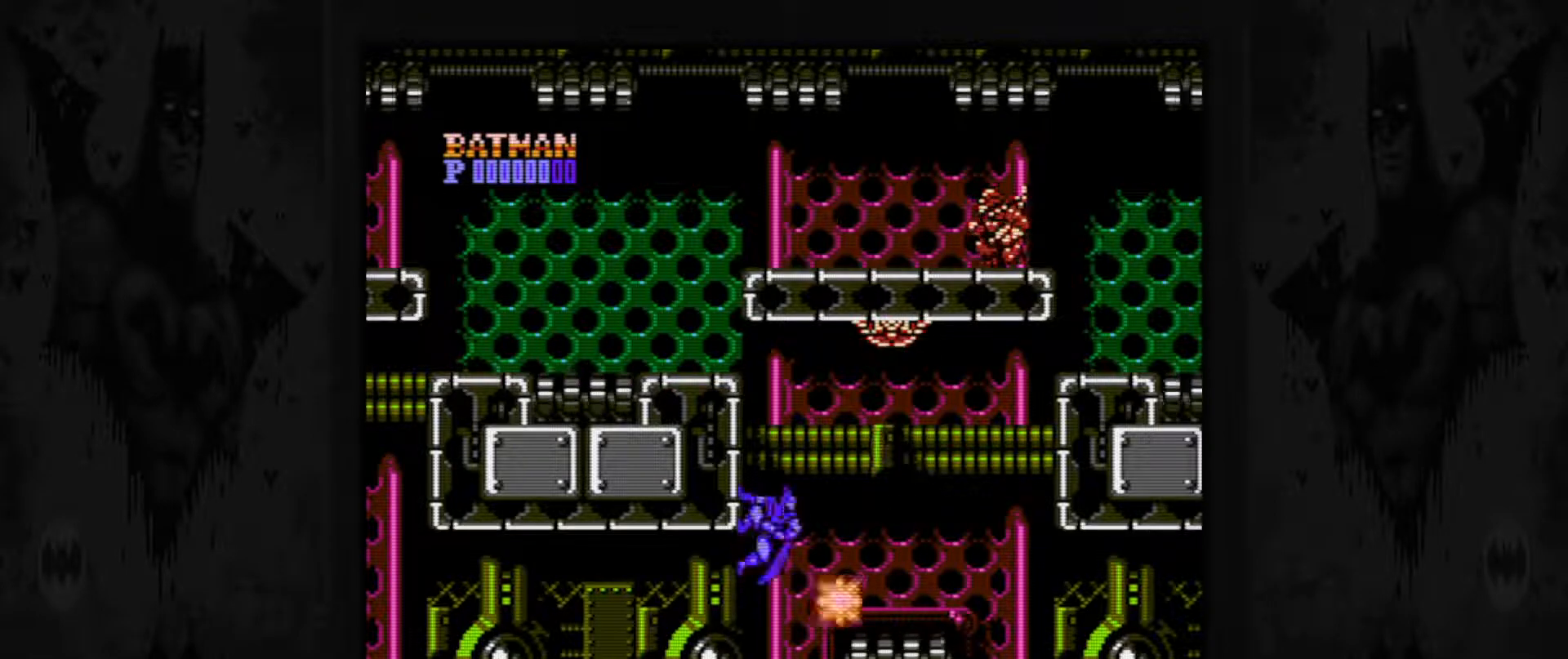
{"buttons": ["DPAD_RIGHT"], "events": [[83, "A", "up"]]}
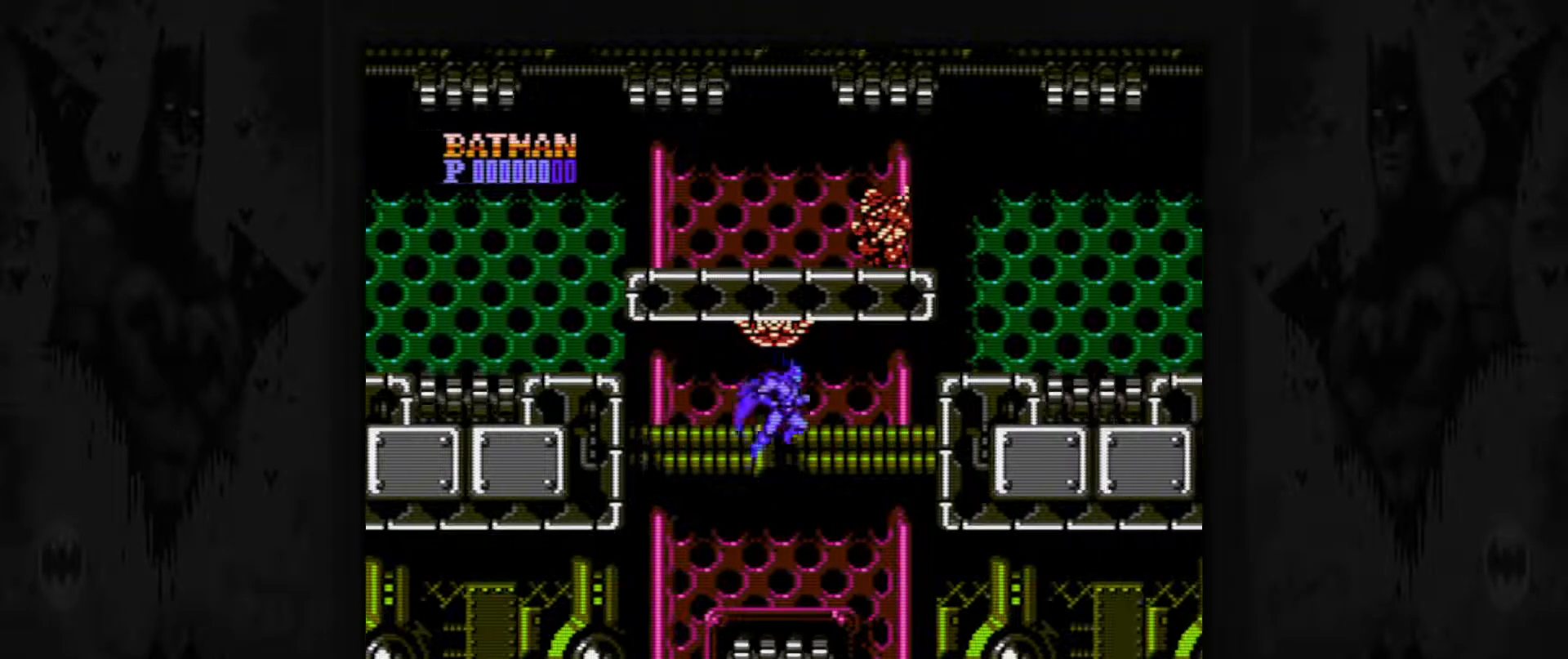
{"buttons": ["DPAD_RIGHT"], "events": []}
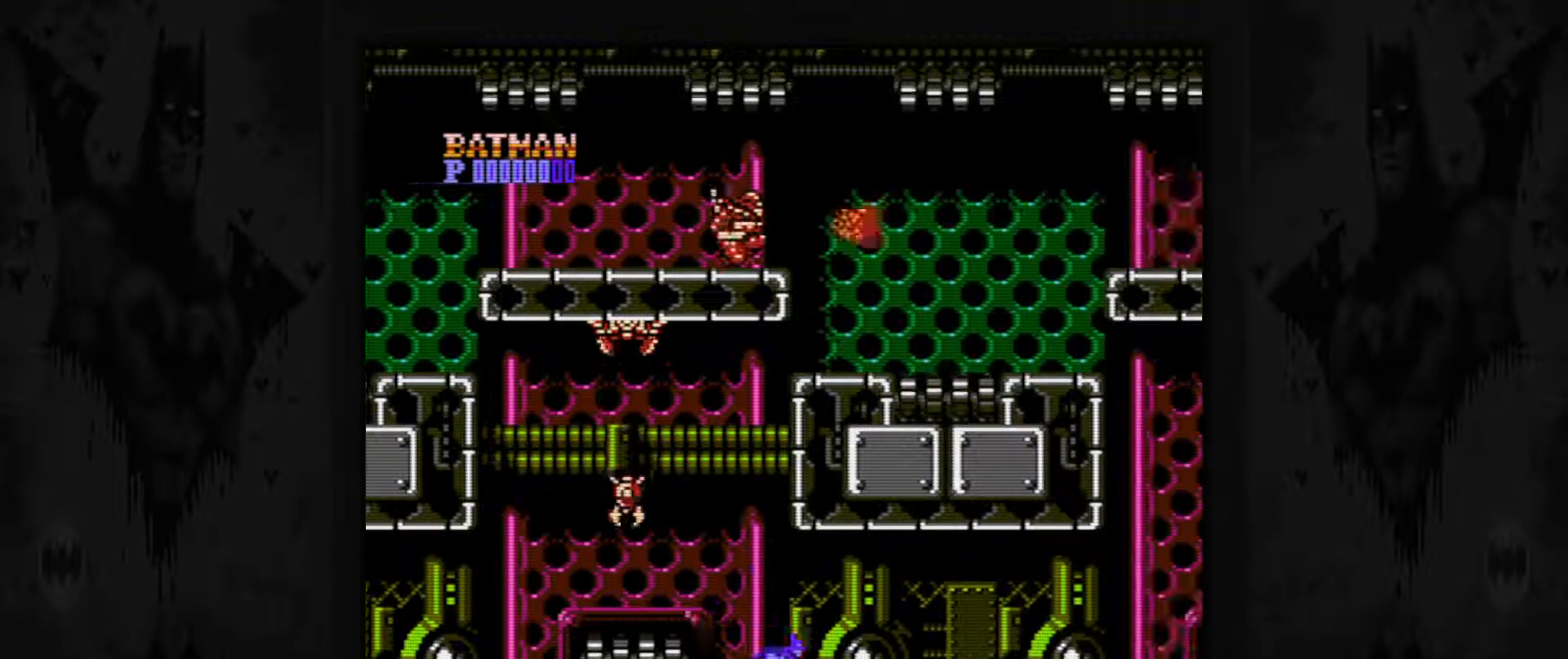
{"buttons": ["DPAD_RIGHT"], "events": []}